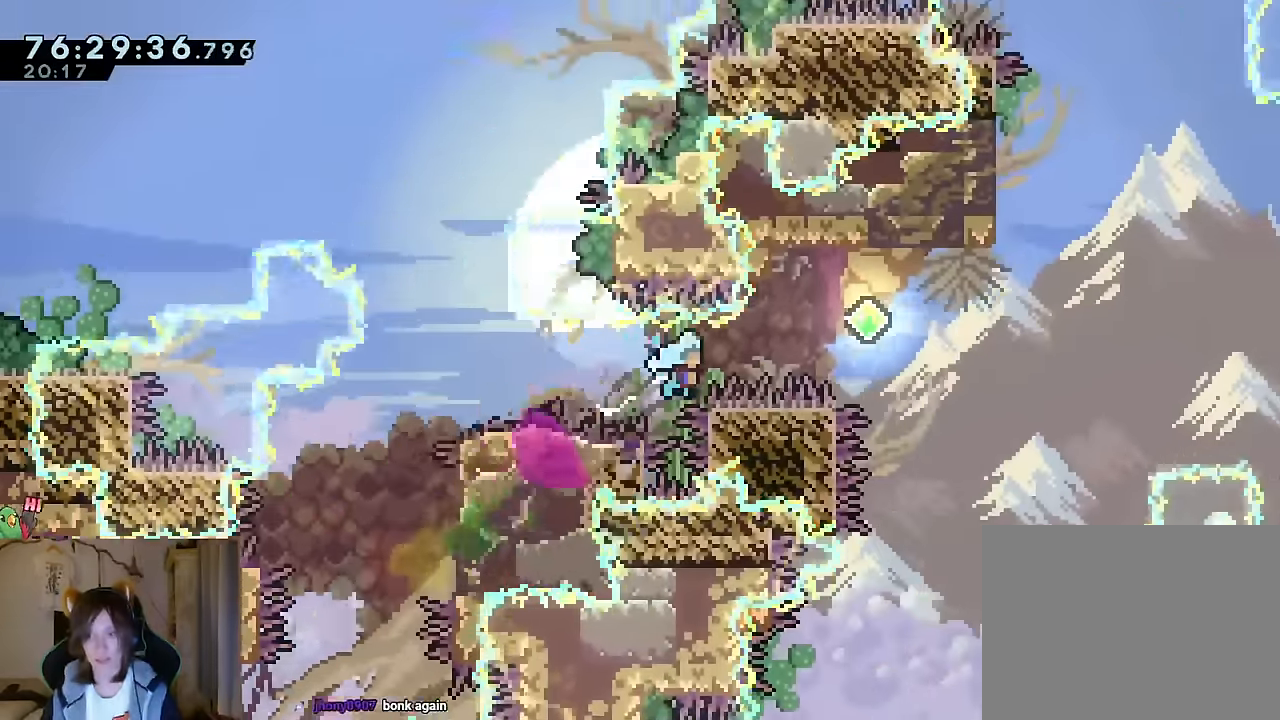
Gameplay with a controller (Nintendo layout); each line is a JSON object with the inputs held at the frame after it. "events" lists button and stick changes between this image and that frame as [ms after this image, input, new state], when the widget could be followed in between. Not read: DPAD_LEFT HOME L1 L3 R1 R3 SELECT START.
{"buttons": ["B", "Y"], "left_stick": "up", "right_stick": "center"}
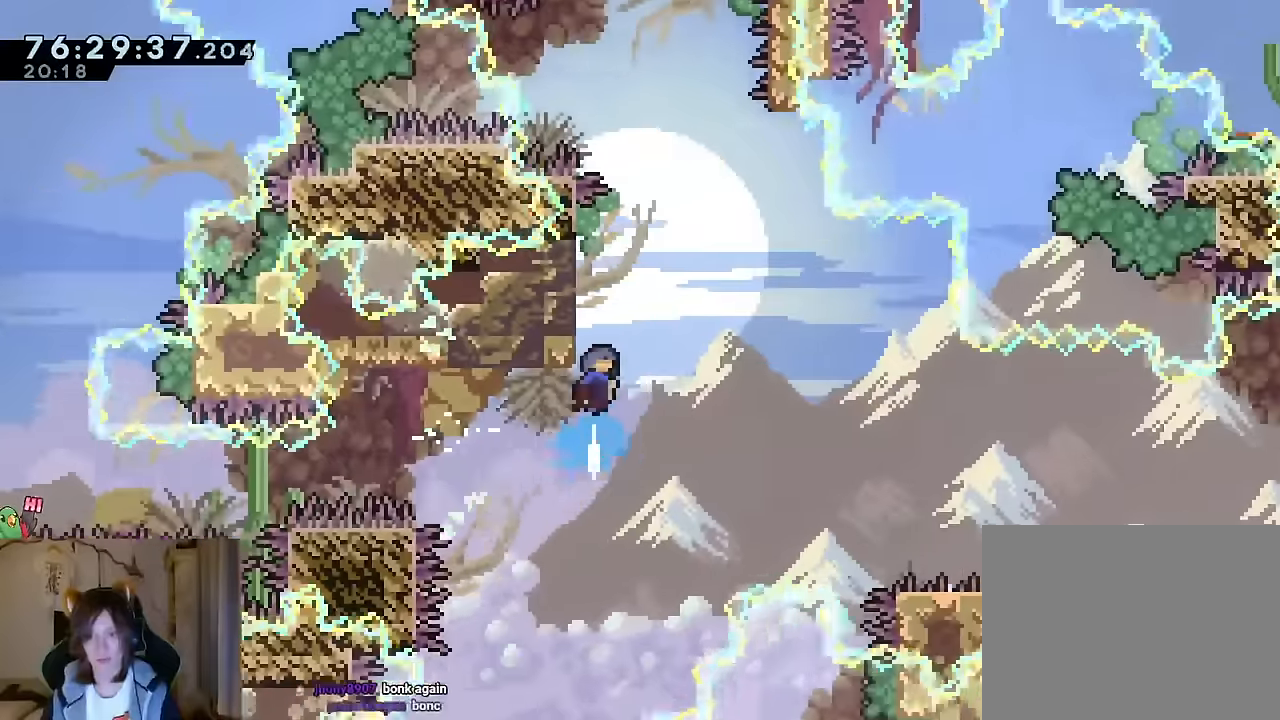
{"buttons": ["B"], "left_stick": "right", "right_stick": "center", "events": [[17, "Y", "up"], [33, "B", "up"], [67, "left_stick", "center"], [117, "B", "down"], [217, "X", "down"], [267, "X", "up"], [300, "left_stick", "right"]]}
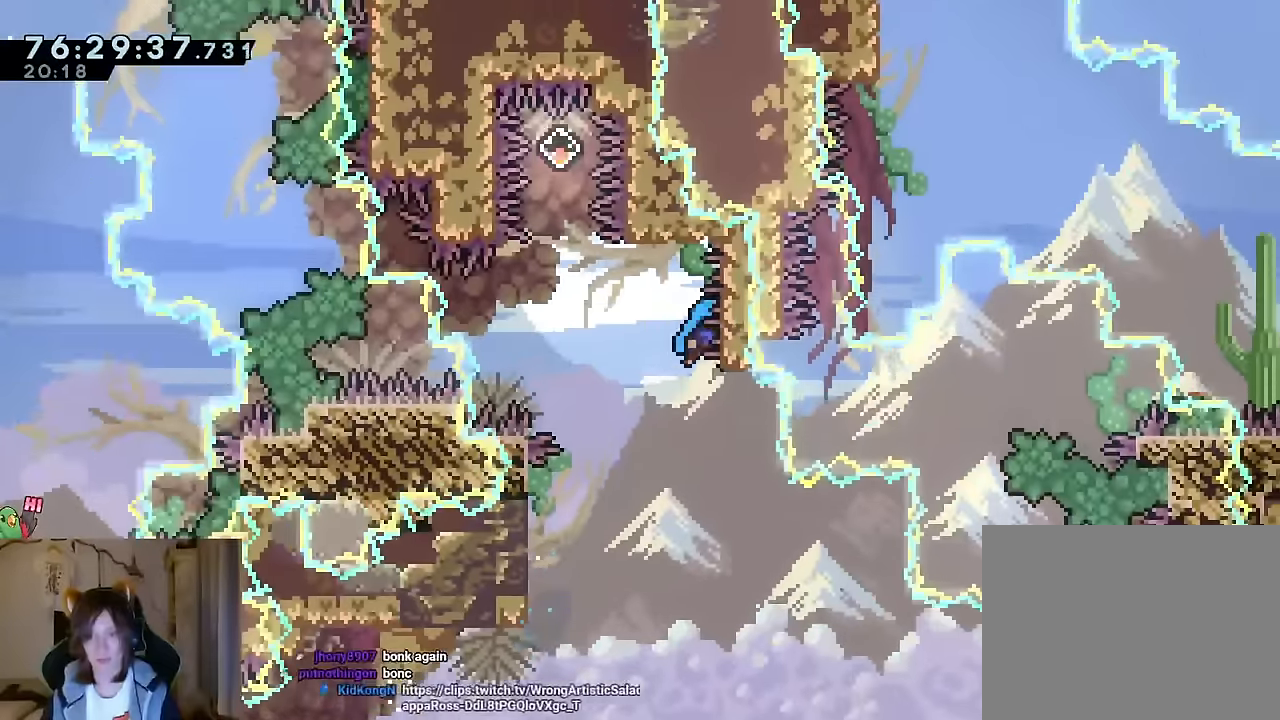
{"buttons": ["B"], "left_stick": "center", "right_stick": "center"}
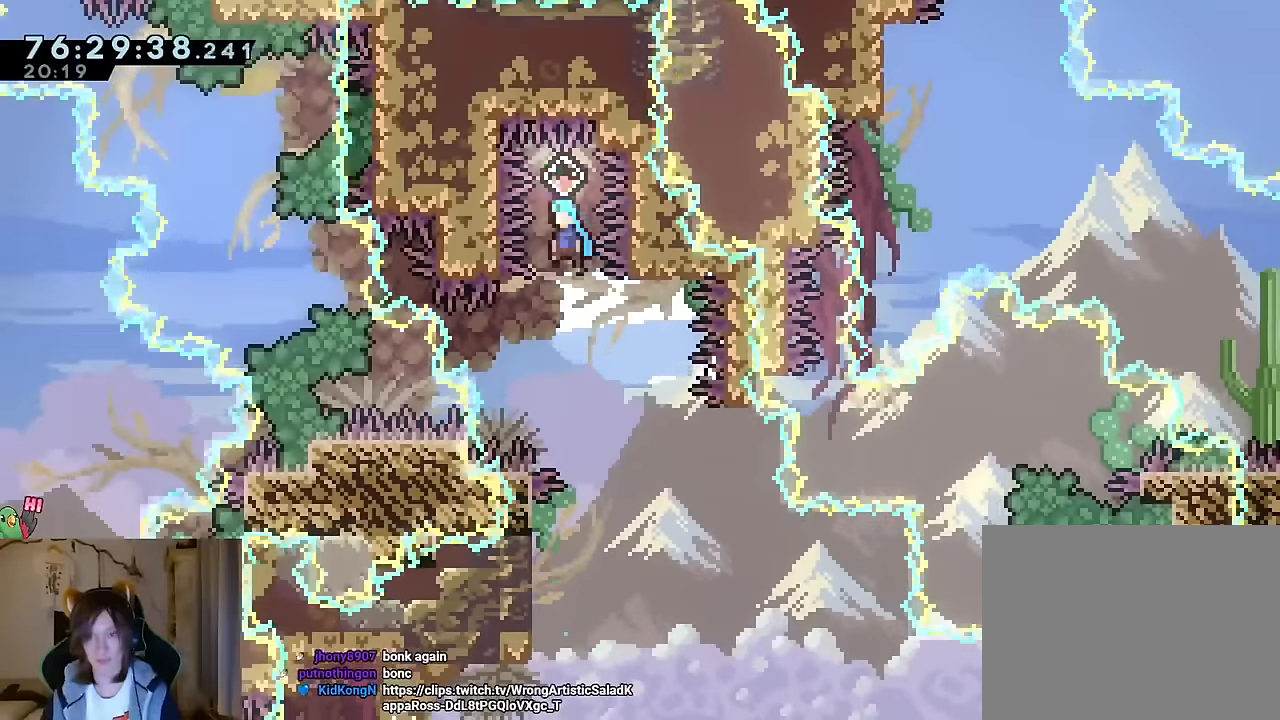
{"buttons": [], "left_stick": "center", "right_stick": "center", "events": [[450, "B", "up"]]}
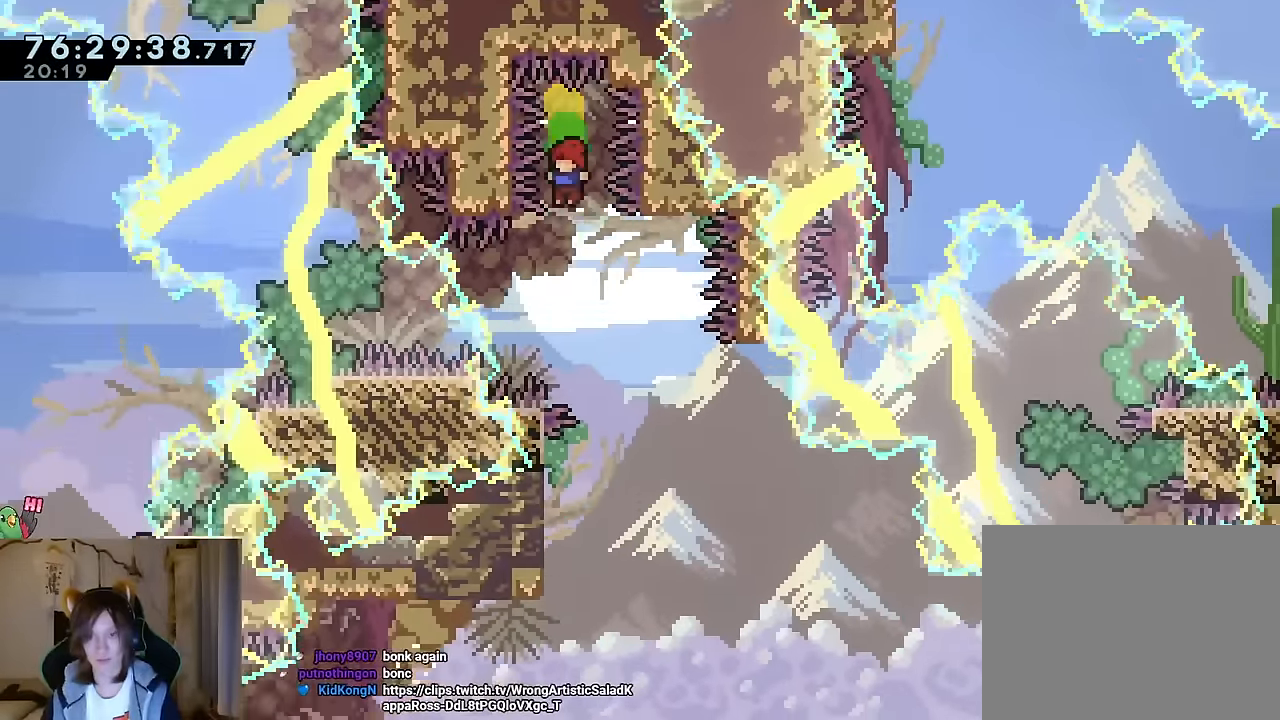
{"buttons": ["Y"], "left_stick": "down-left", "right_stick": "center", "events": [[67, "left_stick", "right"], [201, "left_stick", "center"], [434, "left_stick", "down-left"], [451, "Y", "down"]]}
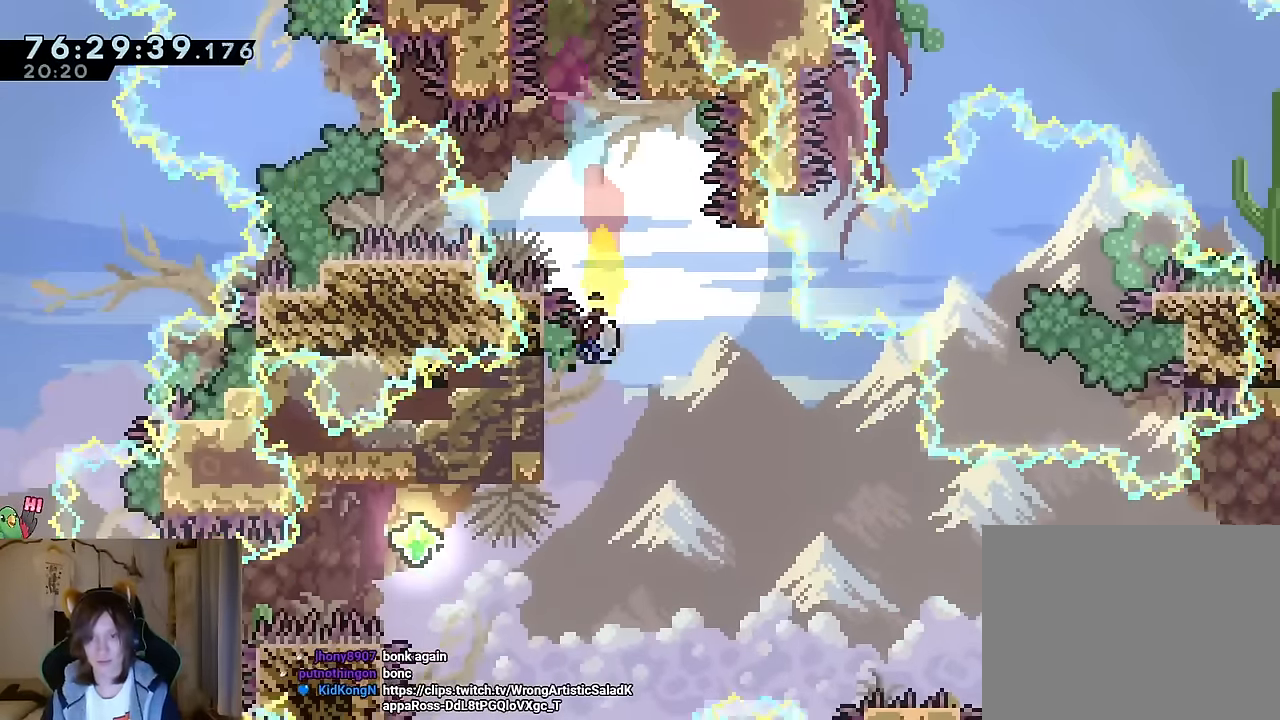
{"buttons": ["B", "L2"], "left_stick": "down-right", "right_stick": "center", "events": [[67, "Y", "up"], [150, "left_stick", "center"], [317, "left_stick", "down"], [350, "L2", "down"], [350, "Y", "down"], [400, "B", "down"], [417, "left_stick", "down-right"], [500, "Y", "up"]]}
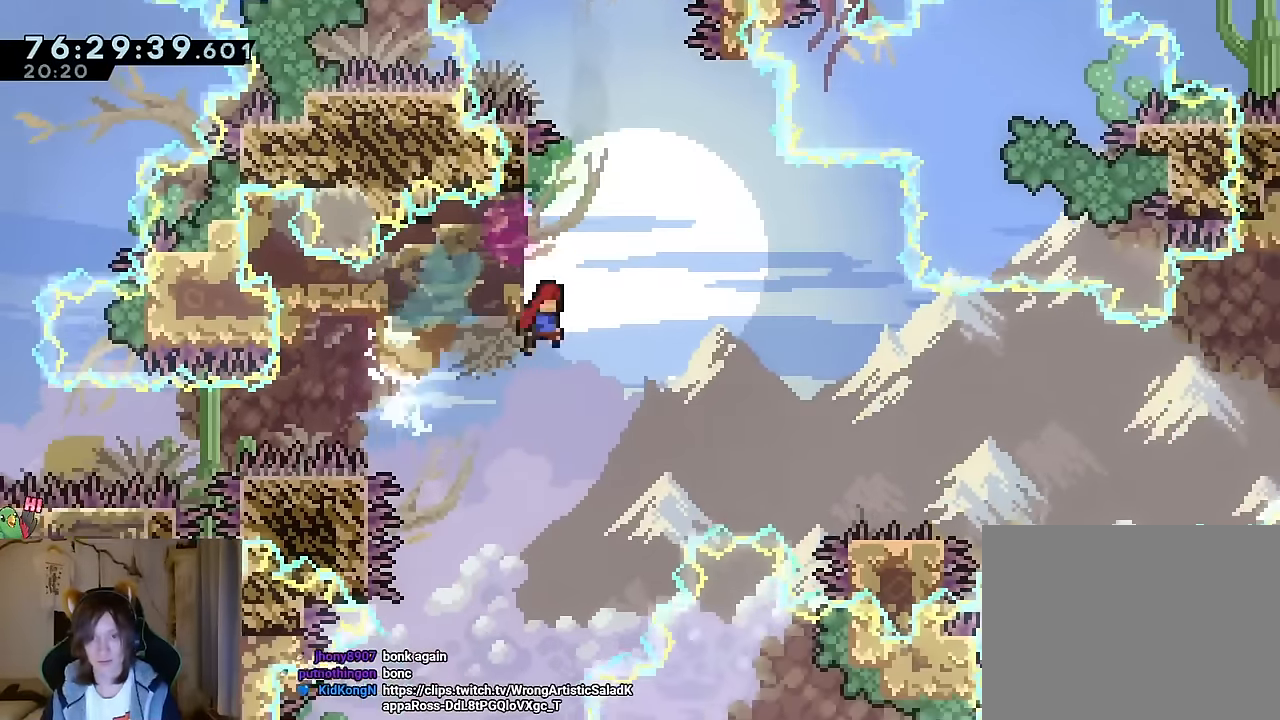
{"buttons": ["B"], "left_stick": "right", "right_stick": "center", "events": [[117, "Y", "down"], [267, "Y", "up"], [284, "B", "up"], [284, "L2", "up"], [384, "left_stick", "right"], [484, "B", "down"]]}
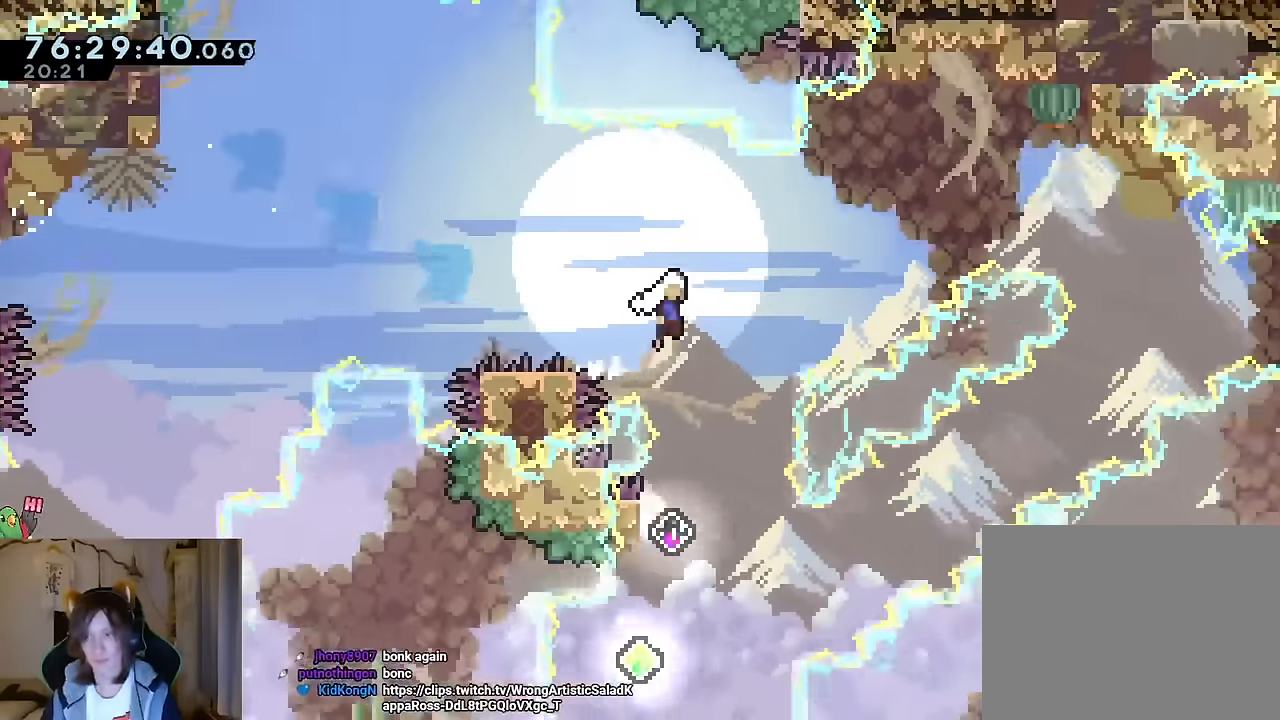
{"buttons": ["B"], "left_stick": "right", "right_stick": "center", "events": []}